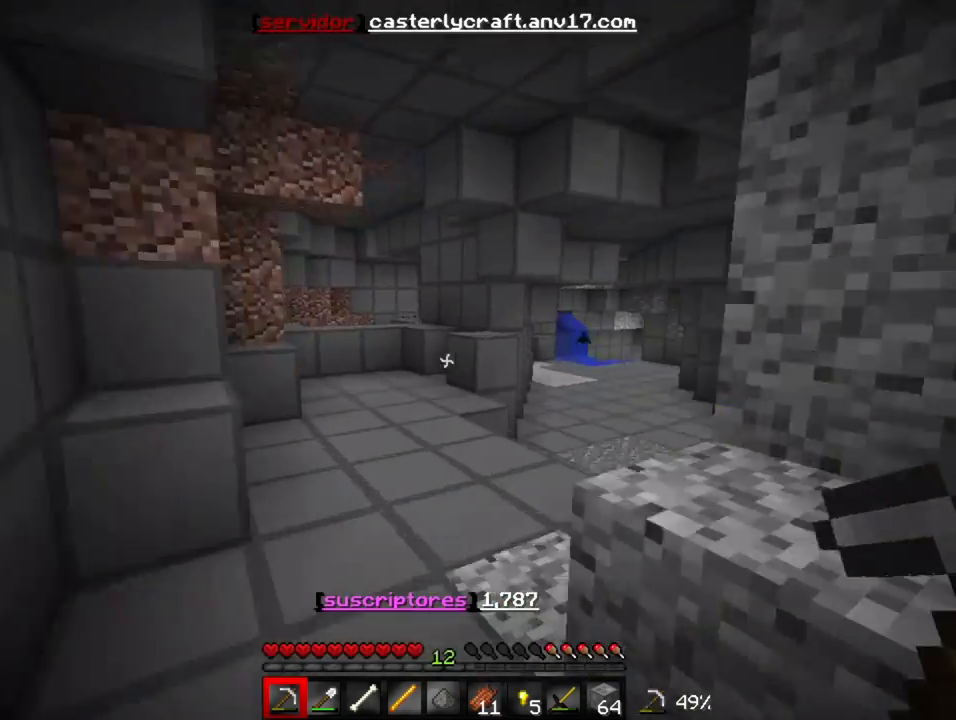
Gameplay with keyboard; each line is a JSON object with the keys held at the frame after it. "events" lists presses ("down") and releases ("up") of "a", "d", "s" and "w" between this image and that frame as [ms after this image, input, new state], when the widget could be followed in between. No other keys are recorded. Mouse input is not recorded.
{"keys": ["a", "w"], "events": [[17, "a", "down"], [150, "a", "up"], [200, "d", "down"], [300, "d", "up"], [450, "a", "down"]]}
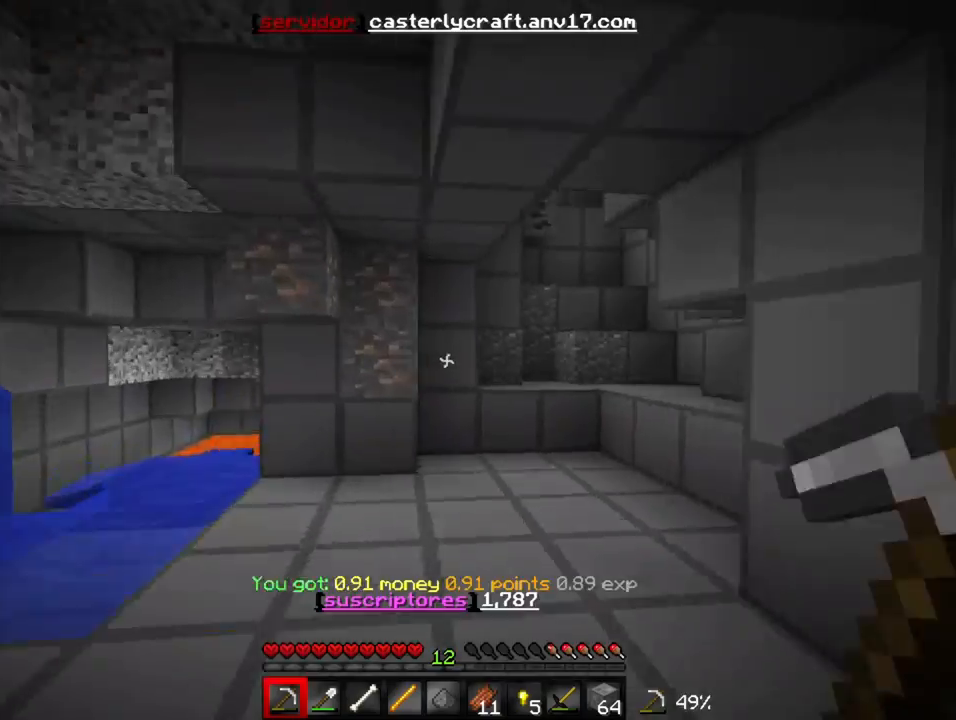
{"keys": ["d", "w"], "events": [[83, "a", "up"], [183, "a", "down"], [267, "a", "up"], [267, "w", "up"], [417, "w", "down"], [483, "d", "down"]]}
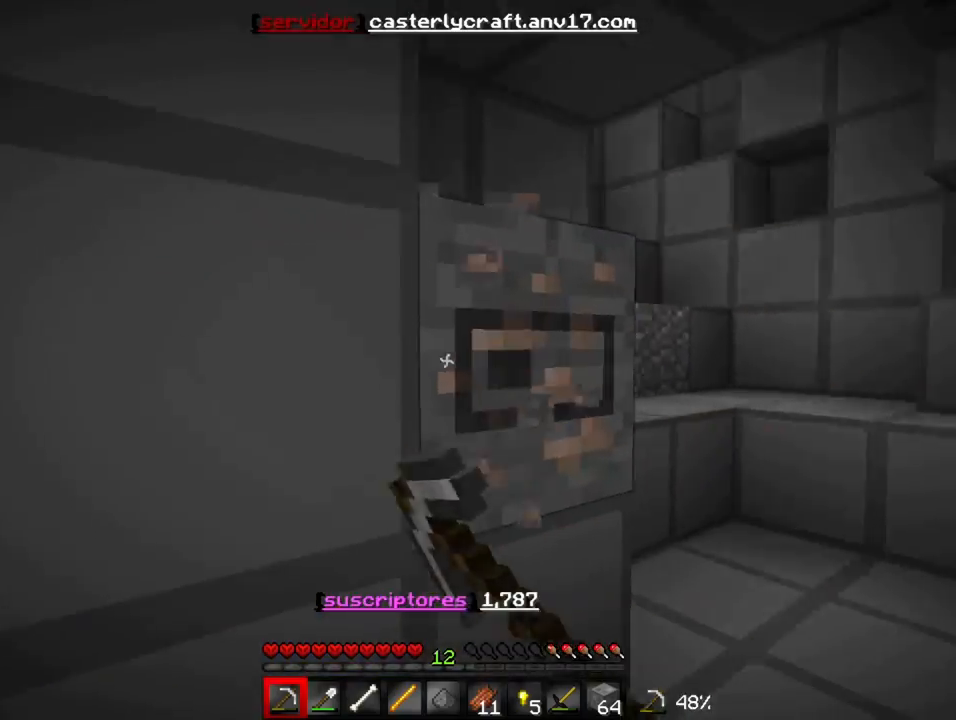
{"keys": ["w"], "events": [[17, "w", "up"], [83, "w", "down"], [133, "d", "up"], [200, "d", "down"], [217, "w", "up"], [333, "s", "down"], [350, "d", "up"], [450, "s", "up"], [450, "w", "down"]]}
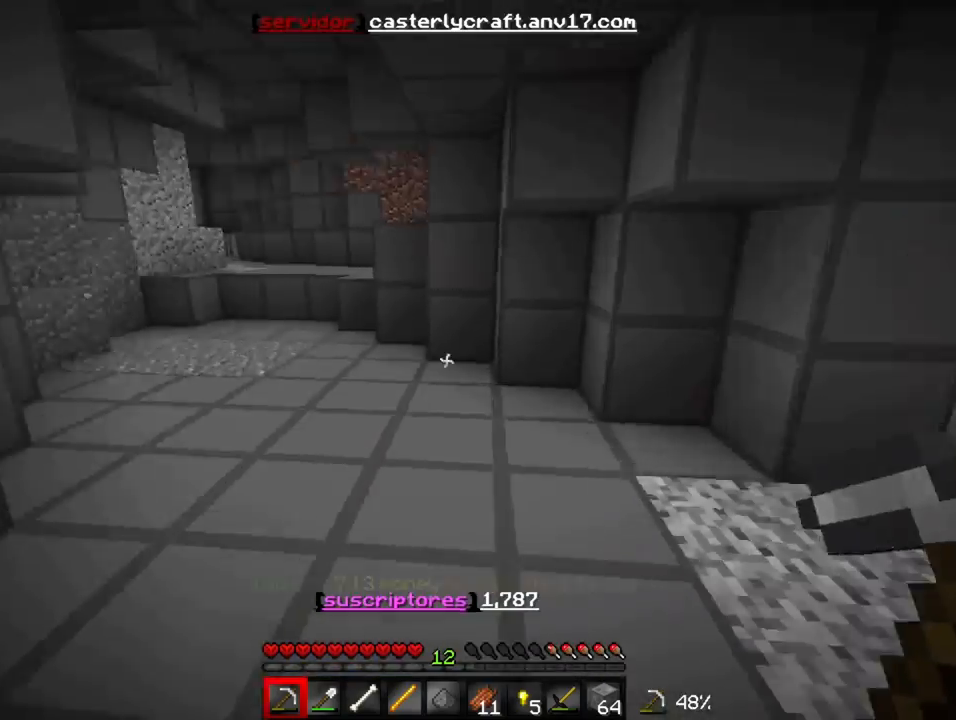
{"keys": ["w"], "events": [[150, "a", "down"], [167, "a", "up"], [267, "a", "down"], [283, "a", "up"]]}
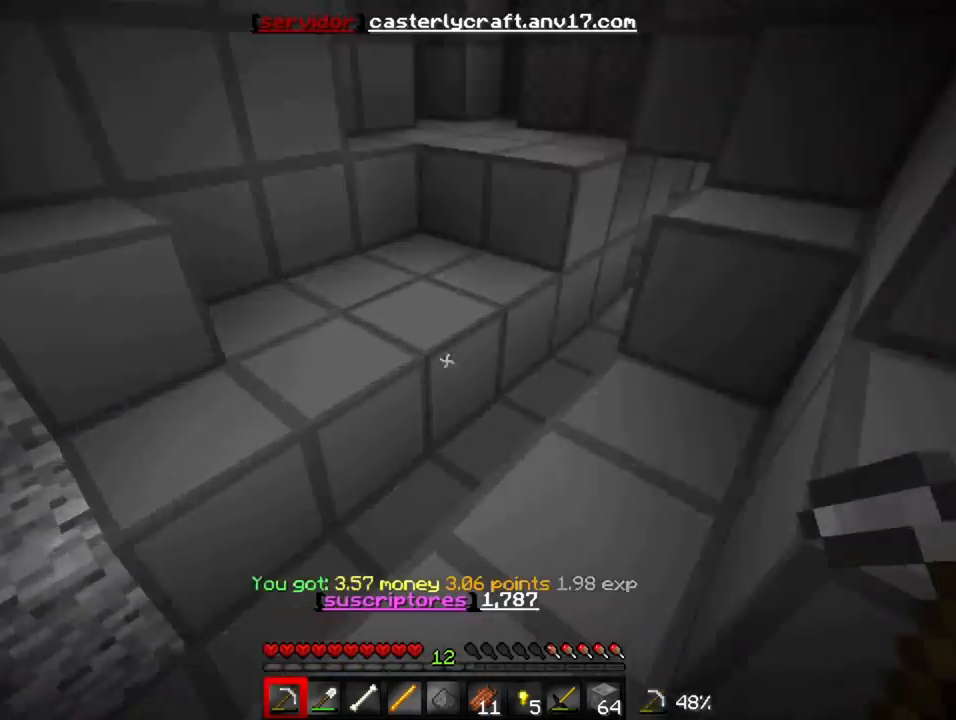
{"keys": ["w"], "events": [[33, "w", "up"], [183, "w", "down"]]}
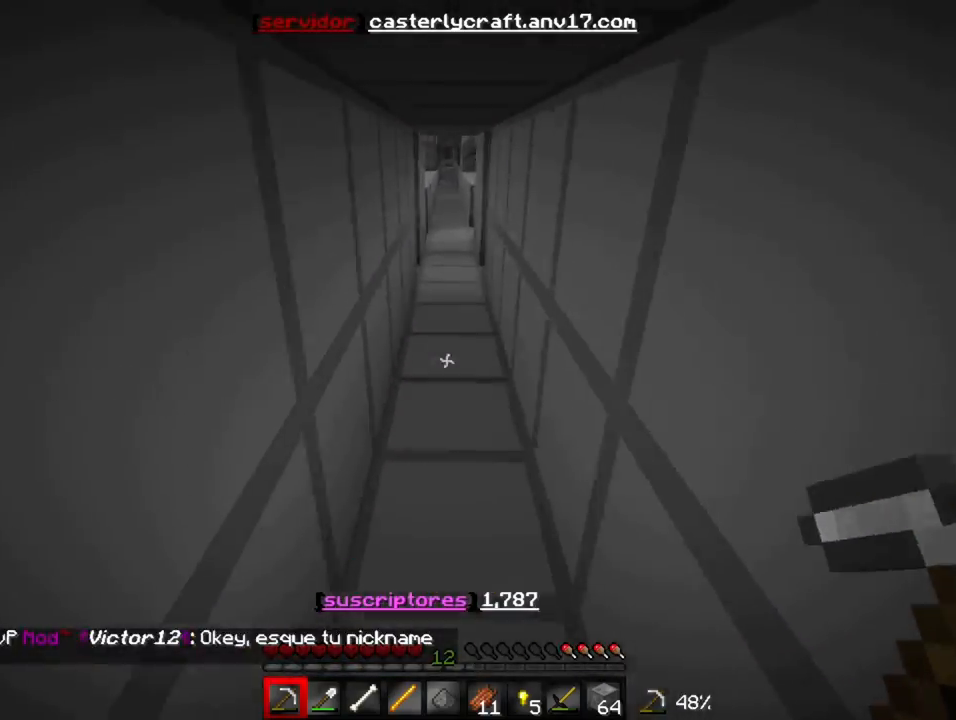
{"keys": ["w"], "events": []}
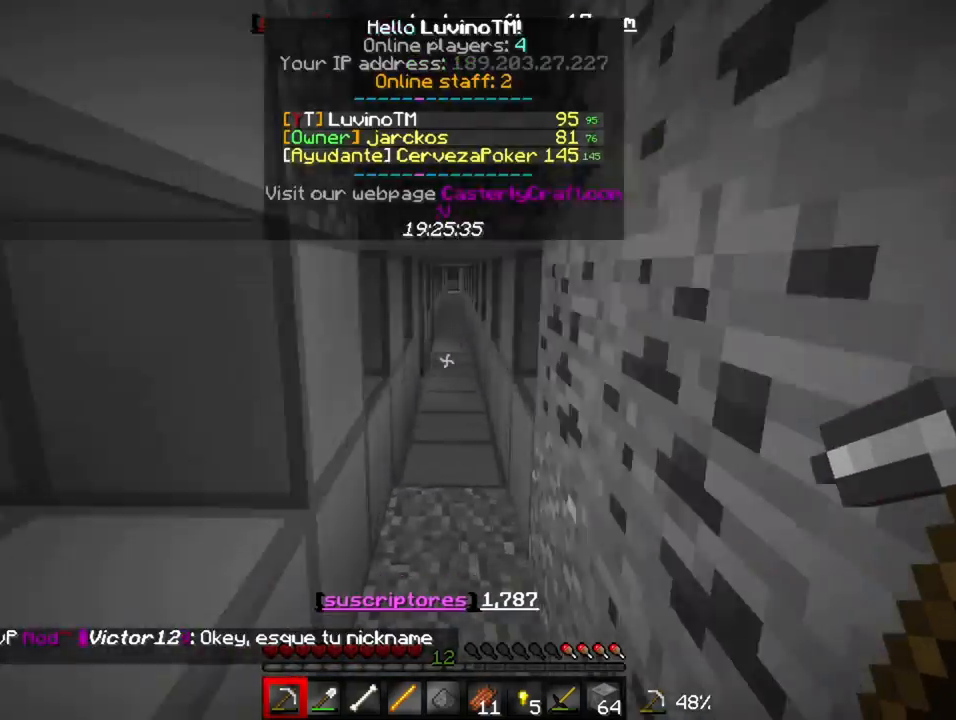
{"keys": ["w"], "events": [[333, "w", "up"], [367, "w", "down"], [417, "a", "down"], [467, "a", "up"]]}
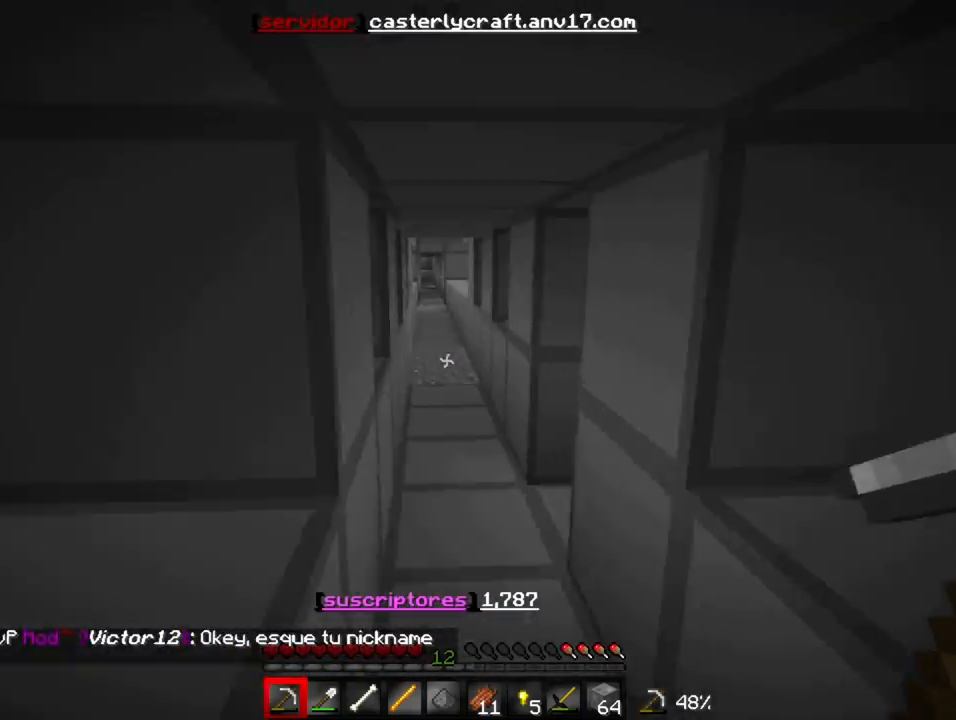
{"keys": ["a", "w"], "events": [[483, "a", "down"]]}
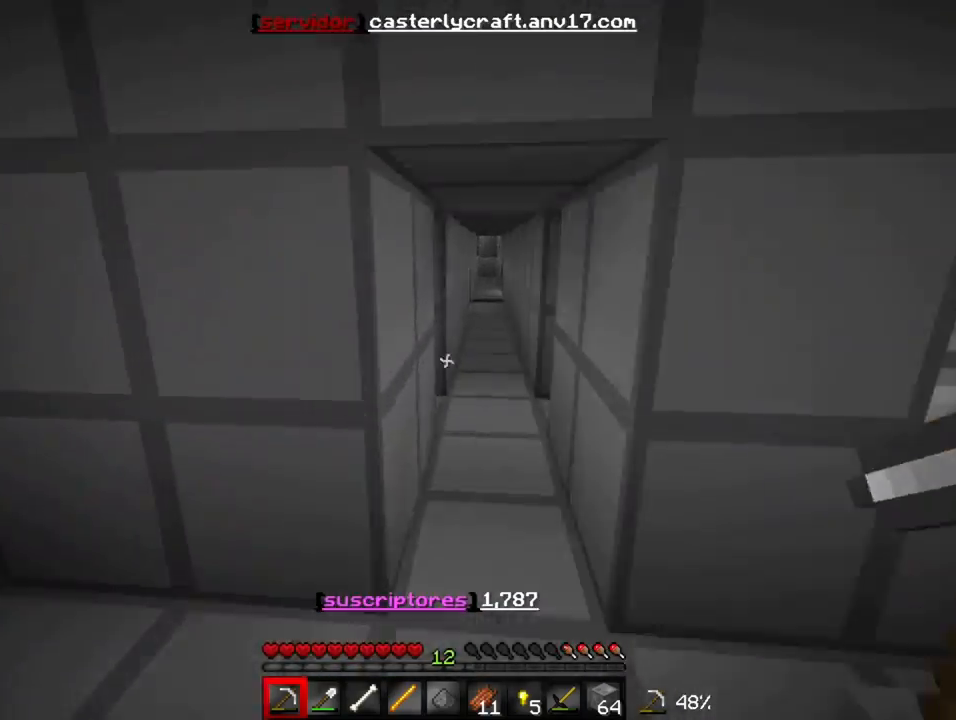
{"keys": ["a", "w"], "events": [[17, "w", "up"], [83, "a", "up"], [117, "s", "down"], [150, "s", "up"], [267, "w", "down"], [350, "a", "down"]]}
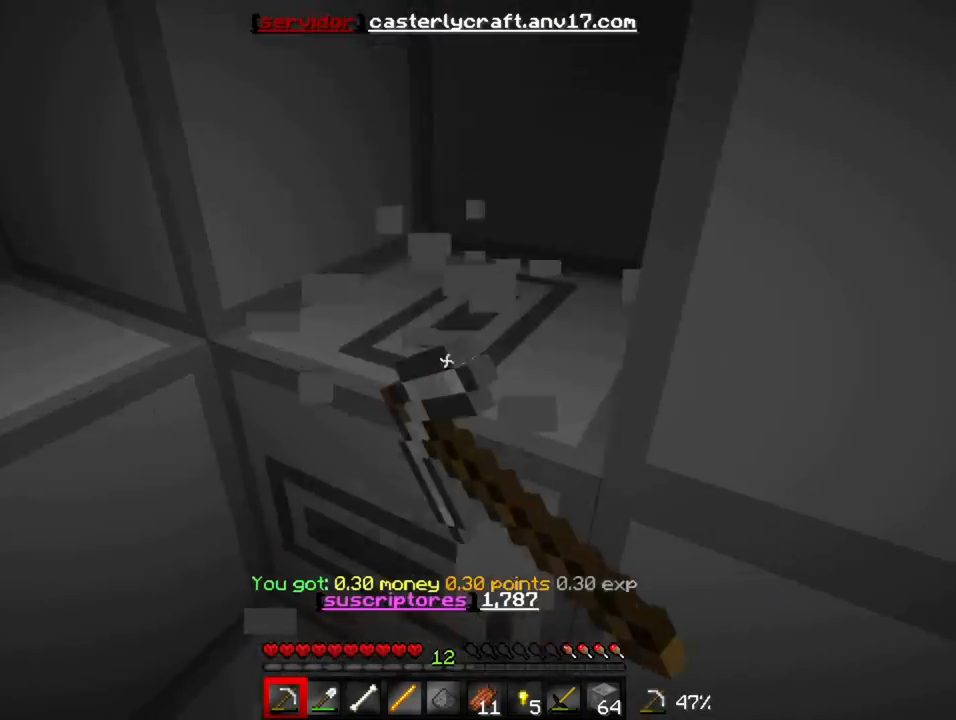
{"keys": ["w"], "events": [[50, "w", "up"], [100, "a", "up"], [100, "s", "down"], [150, "s", "up"], [183, "w", "down"]]}
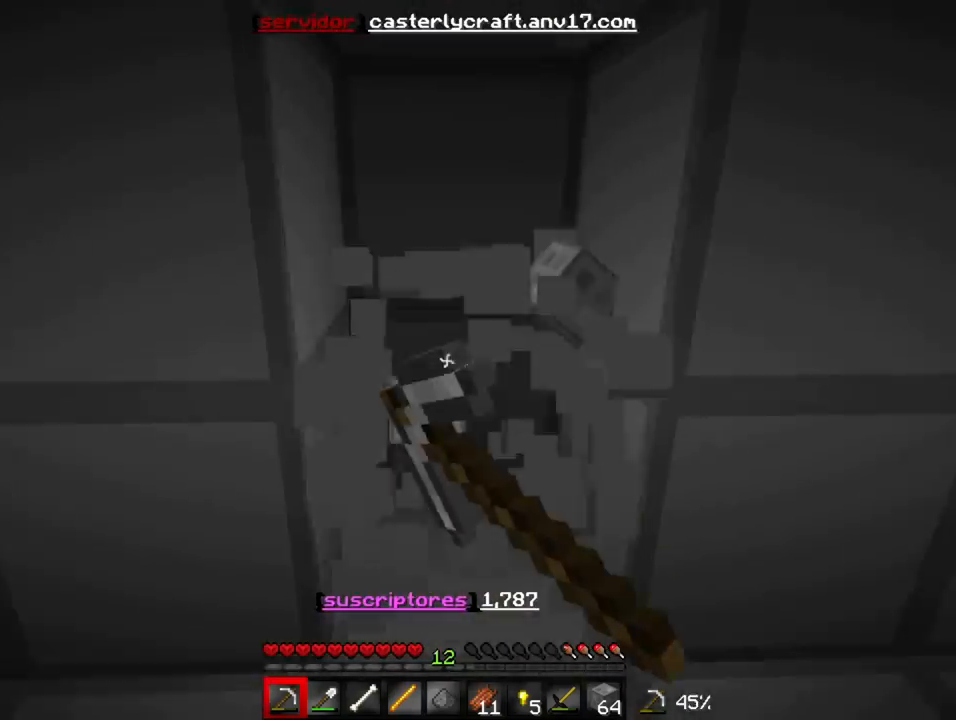
{"keys": [], "events": [[183, "w", "up"], [200, "s", "down"], [233, "s", "up"], [250, "a", "down"], [317, "a", "up"]]}
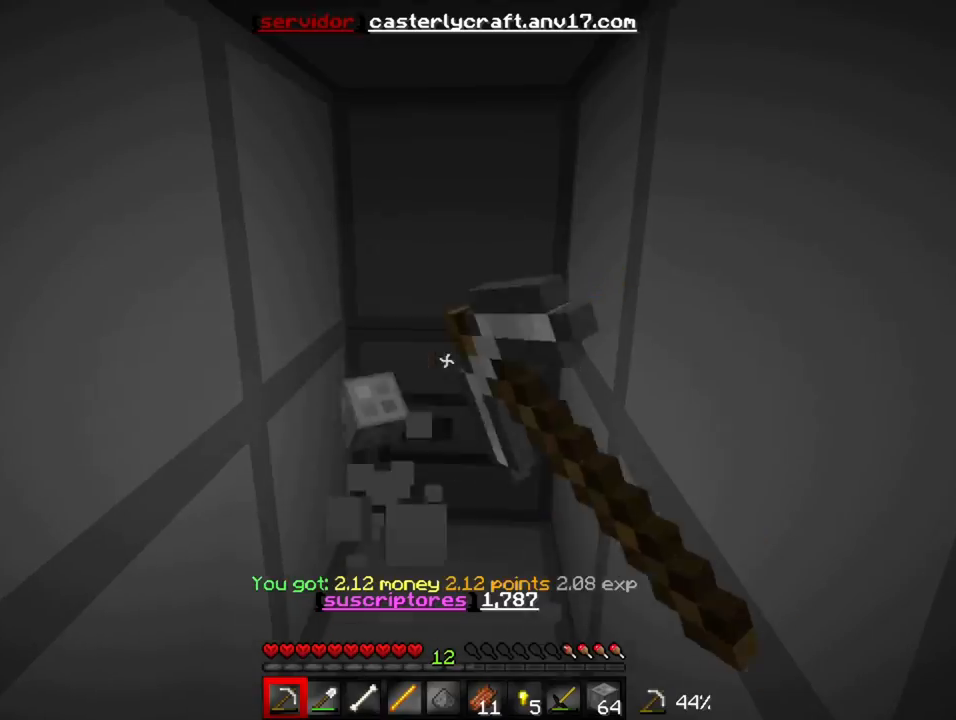
{"keys": [], "events": [[283, "a", "down"], [300, "a", "up"], [433, "s", "down"], [450, "s", "up"]]}
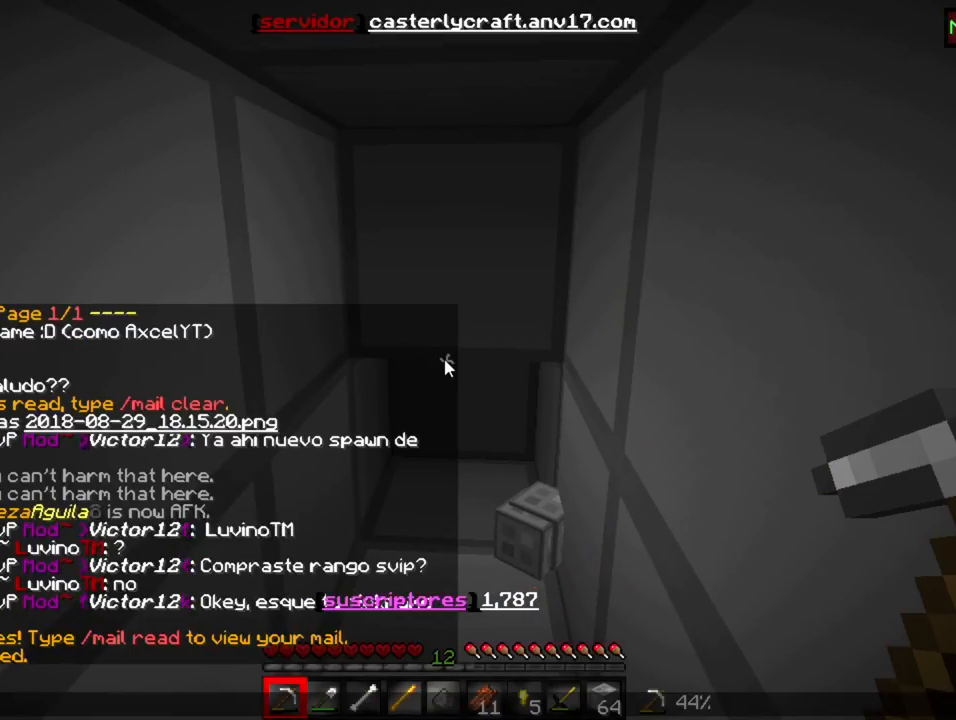
{"keys": [], "events": [[283, "a", "down"], [300, "a", "up"]]}
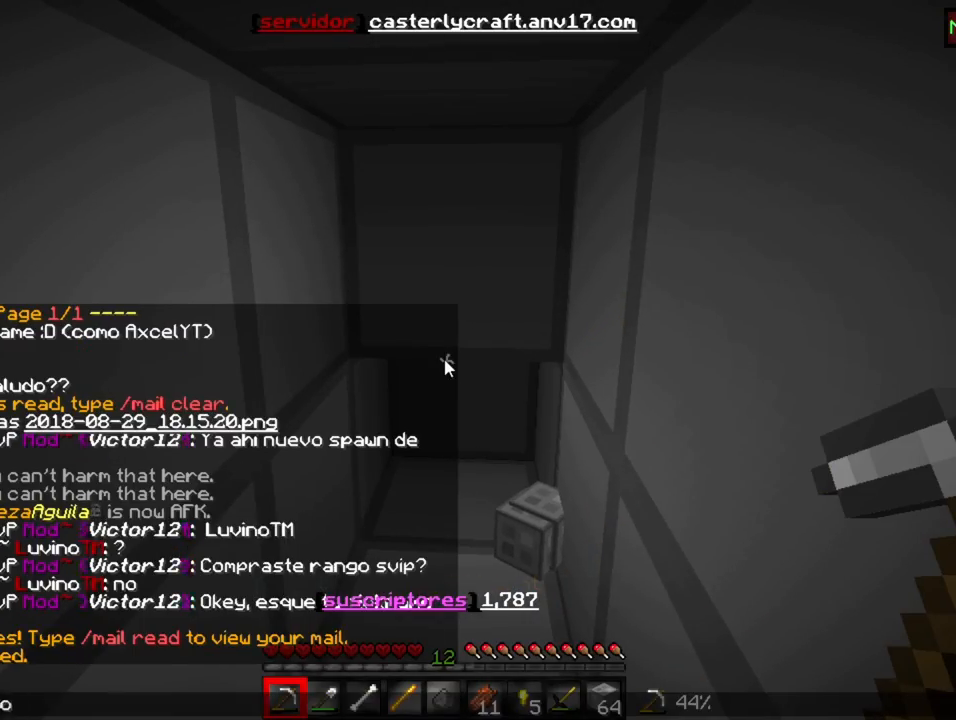
{"keys": ["w"], "events": [[217, "w", "down"]]}
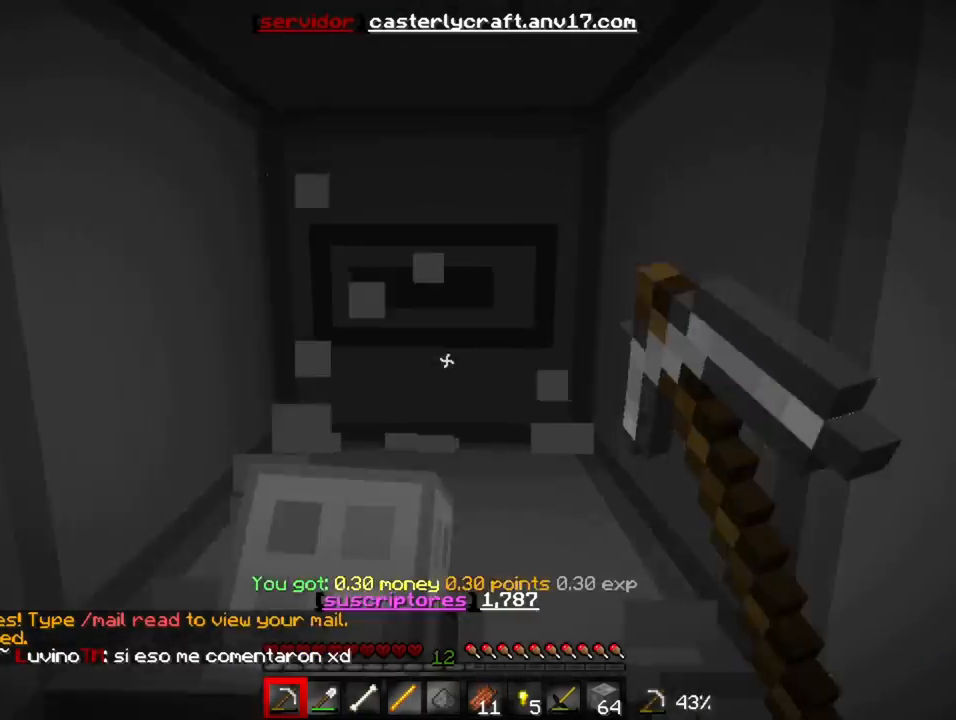
{"keys": ["w"], "events": [[33, "w", "up"], [50, "s", "down"], [133, "s", "up"], [167, "w", "down"]]}
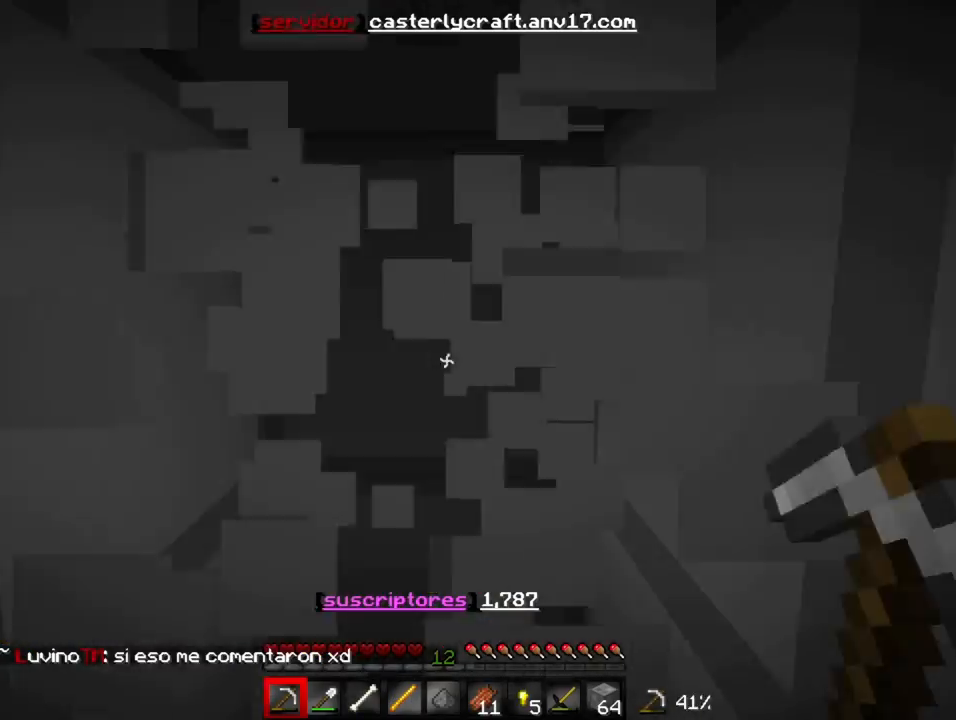
{"keys": ["w"], "events": [[133, "w", "up"], [167, "s", "down"], [267, "s", "up"], [283, "w", "down"]]}
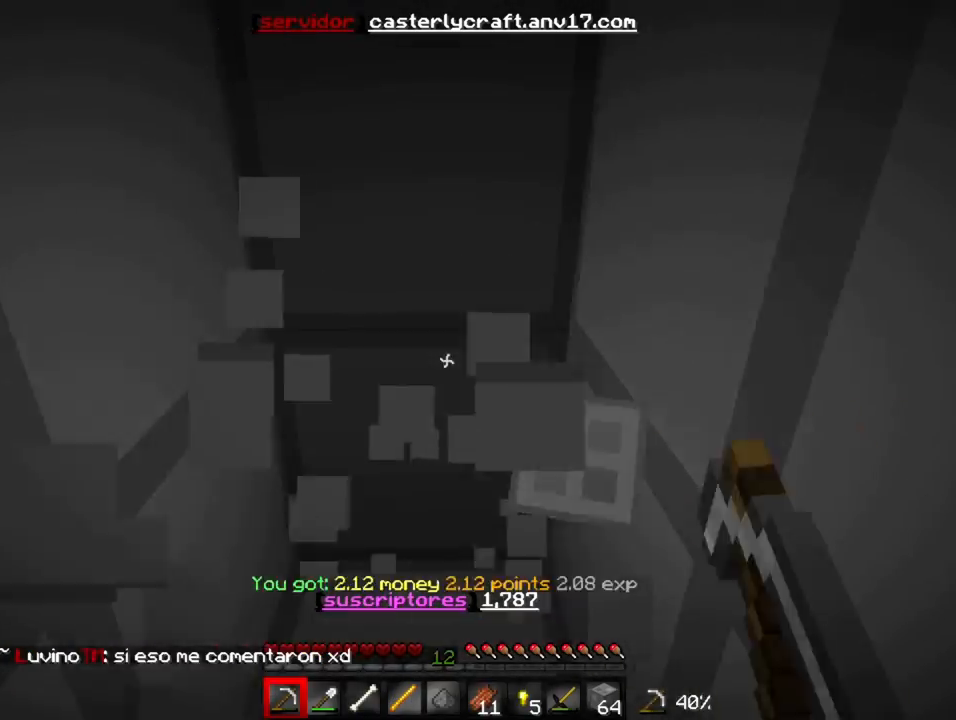
{"keys": ["s"], "events": [[100, "w", "up"], [150, "s", "down"], [217, "s", "up"], [233, "w", "down"], [433, "w", "up"], [450, "s", "down"]]}
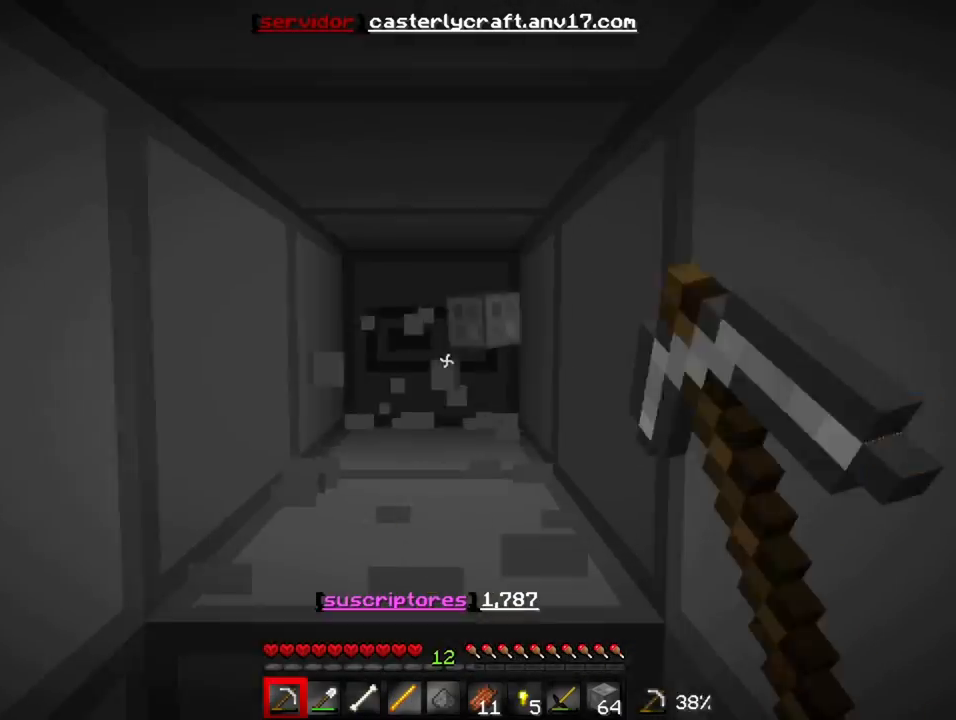
{"keys": ["w"], "events": [[83, "s", "up"], [100, "w", "down"]]}
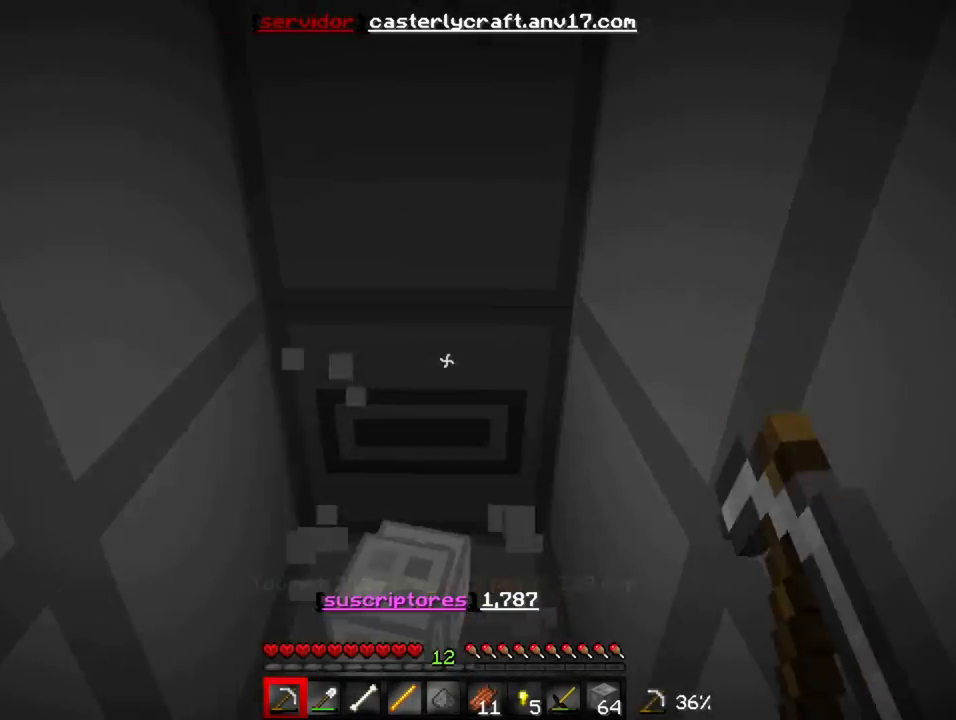
{"keys": ["s"], "events": [[283, "w", "up"], [333, "s", "down"], [367, "s", "up"], [383, "w", "down"], [433, "w", "up"], [450, "s", "down"]]}
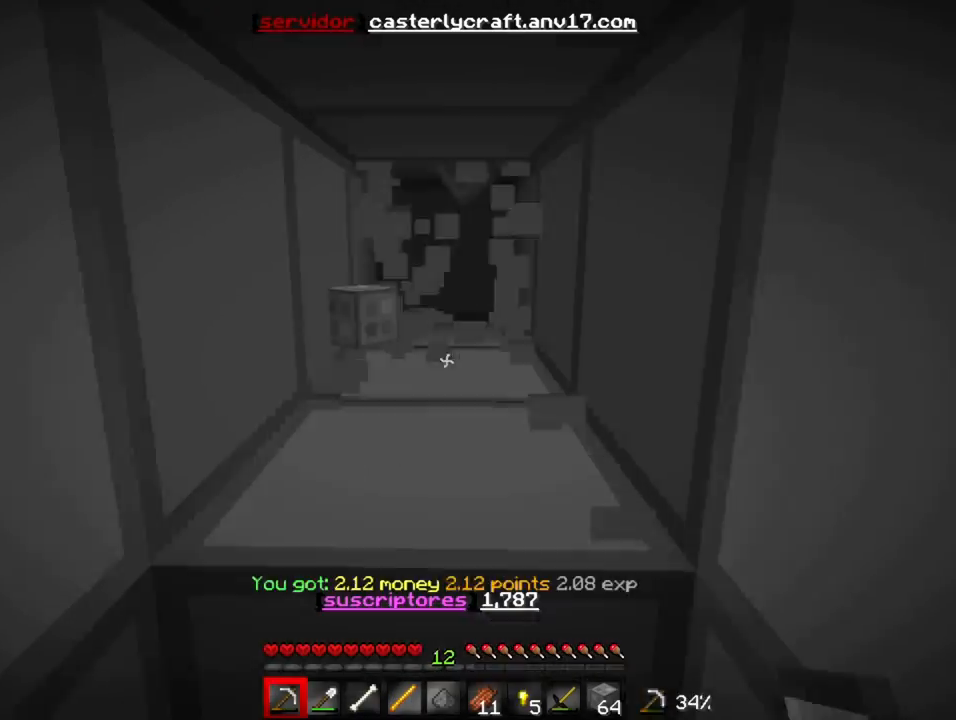
{"keys": ["w"], "events": [[50, "s", "up"], [67, "w", "down"], [383, "w", "up"], [450, "w", "down"]]}
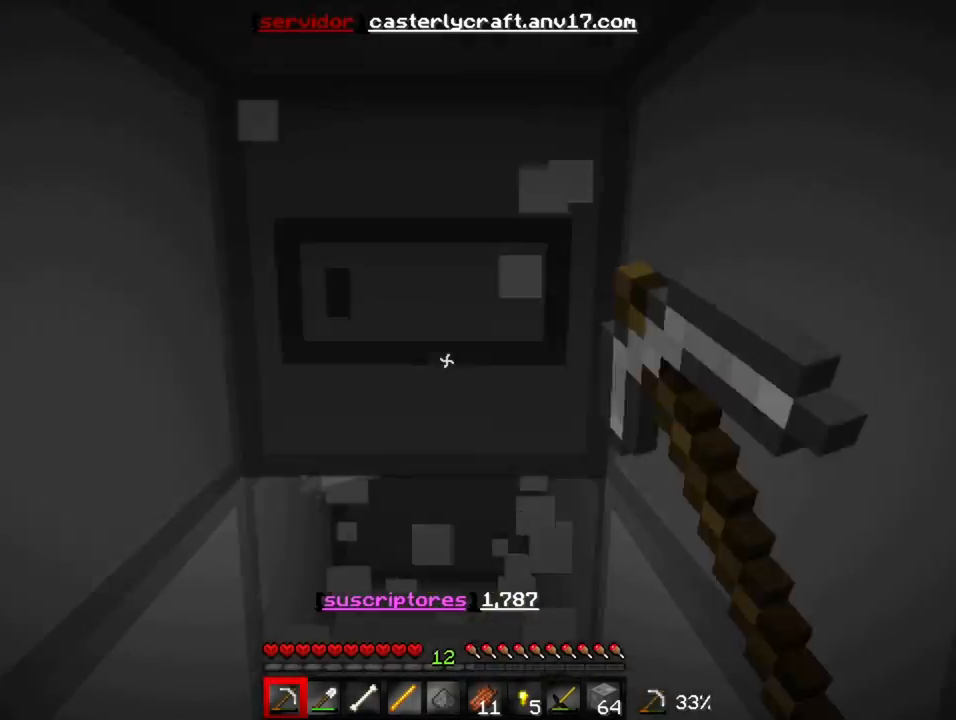
{"keys": ["w"], "events": [[267, "w", "up"], [283, "s", "down"], [400, "s", "up"], [417, "w", "down"]]}
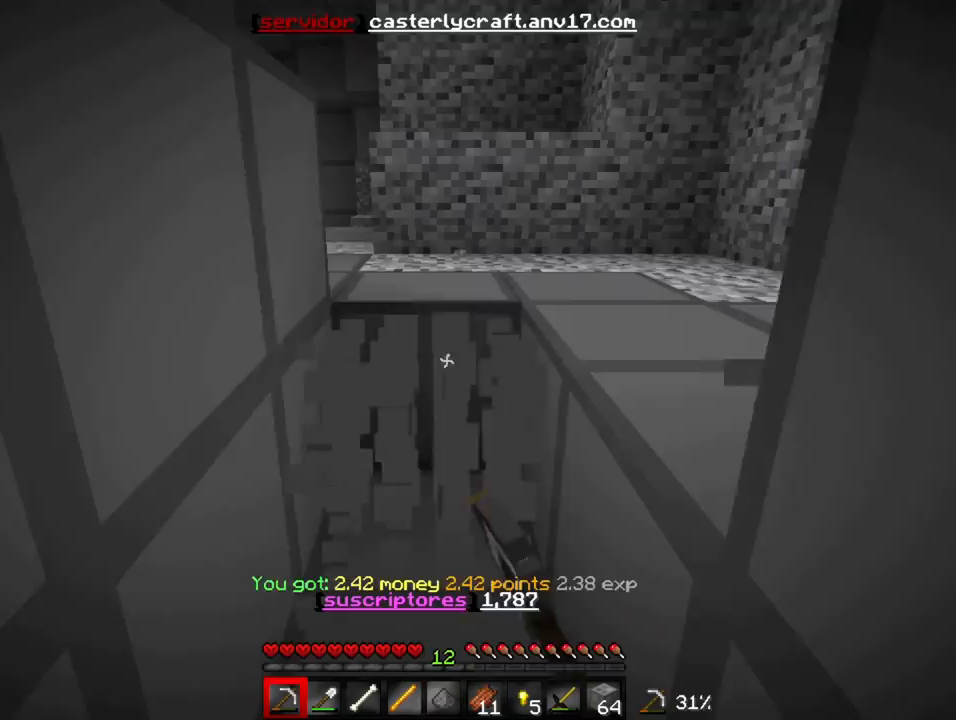
{"keys": ["w"], "events": []}
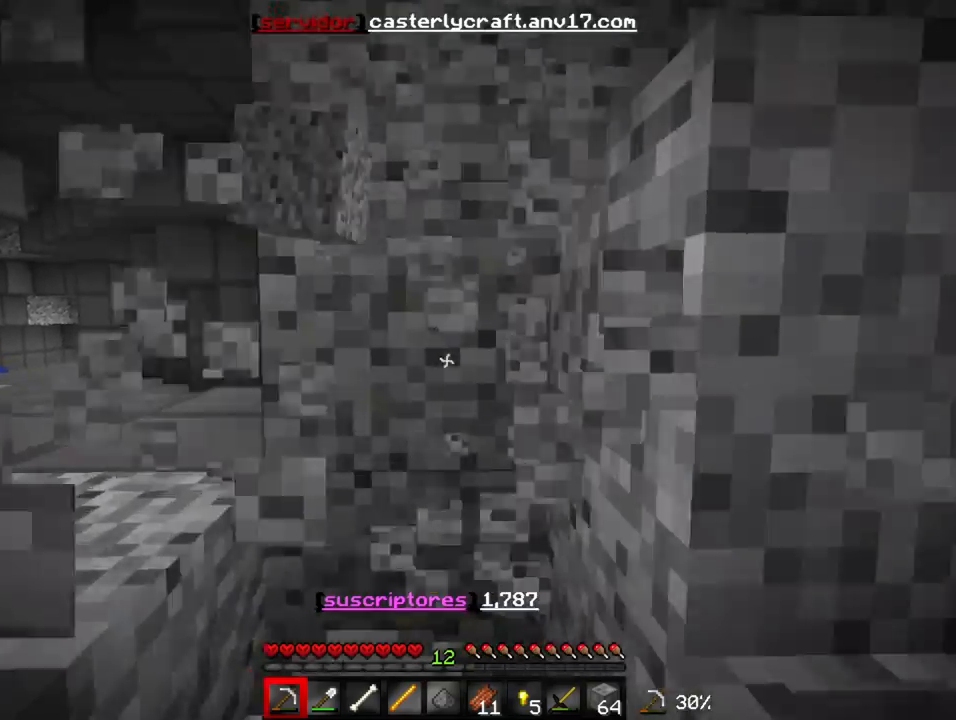
{"keys": ["w"], "events": [[83, "w", "up"], [100, "s", "down"], [183, "s", "up"], [200, "w", "down"]]}
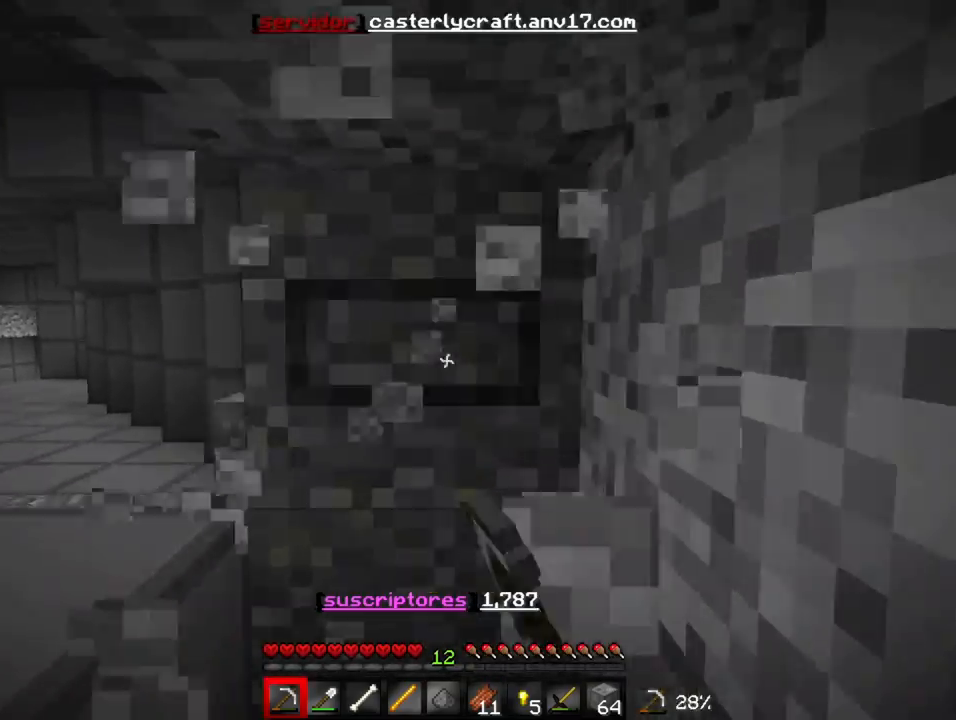
{"keys": ["w"], "events": [[117, "w", "up"], [133, "s", "down"], [250, "s", "up"], [267, "w", "down"]]}
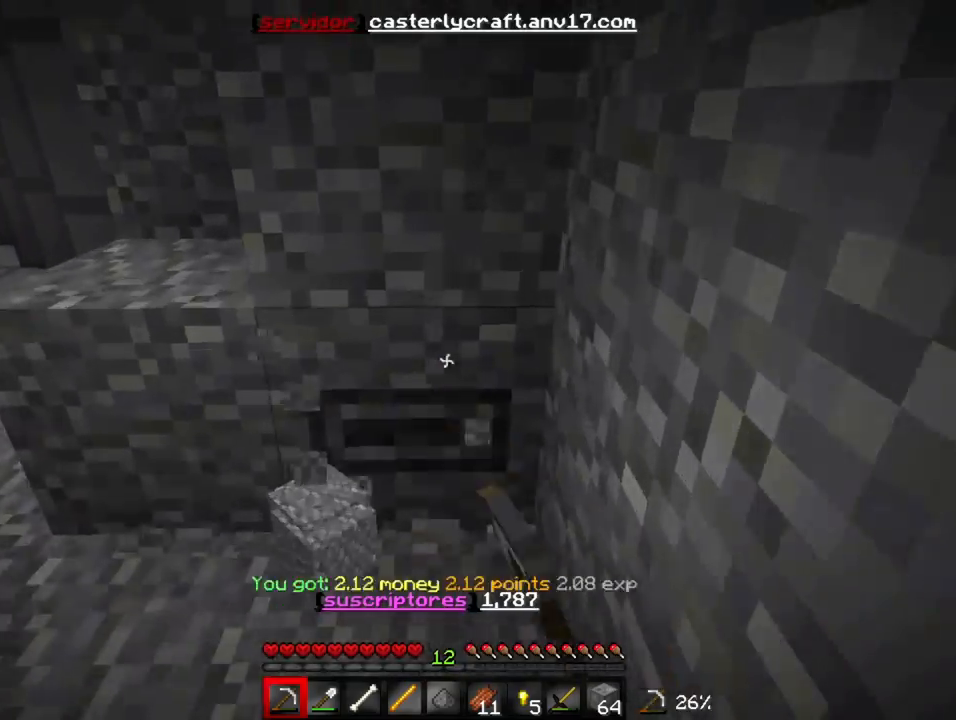
{"keys": [], "events": [[300, "w", "up"], [317, "s", "down"], [500, "s", "up"]]}
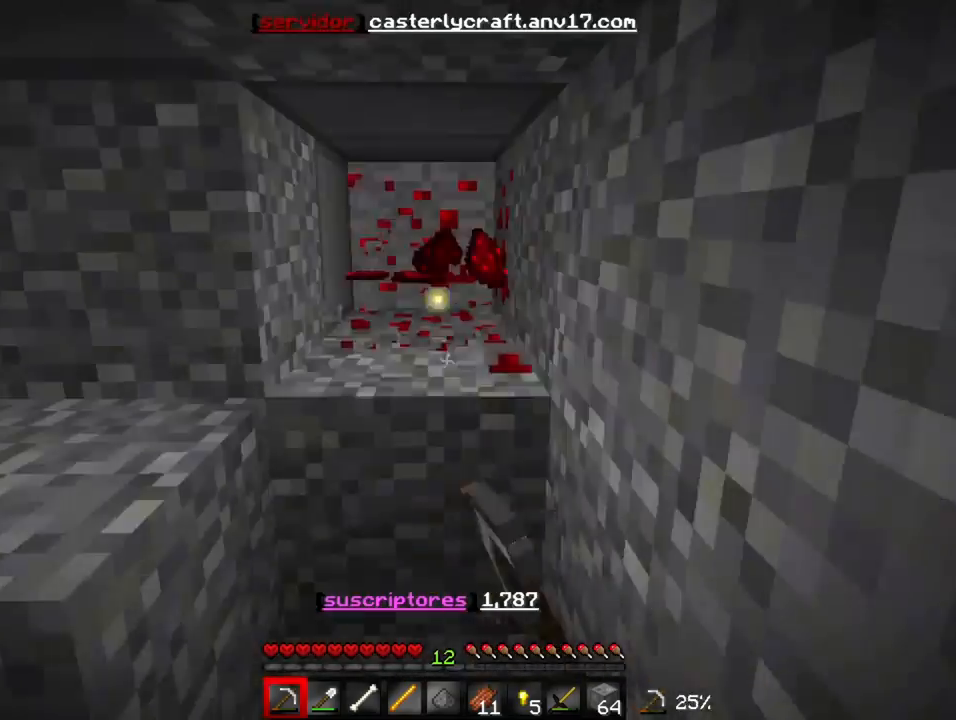
{"keys": [], "events": [[50, "w", "down"], [217, "a", "down"], [250, "a", "up"], [383, "w", "up"]]}
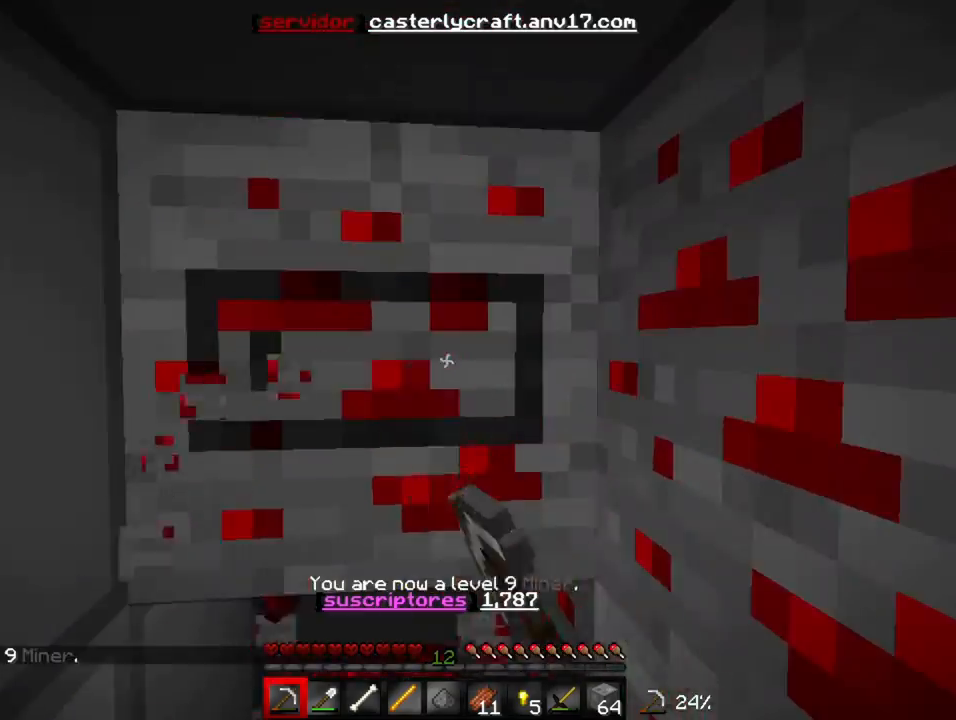
{"keys": [], "events": [[33, "a", "down"], [67, "a", "up"]]}